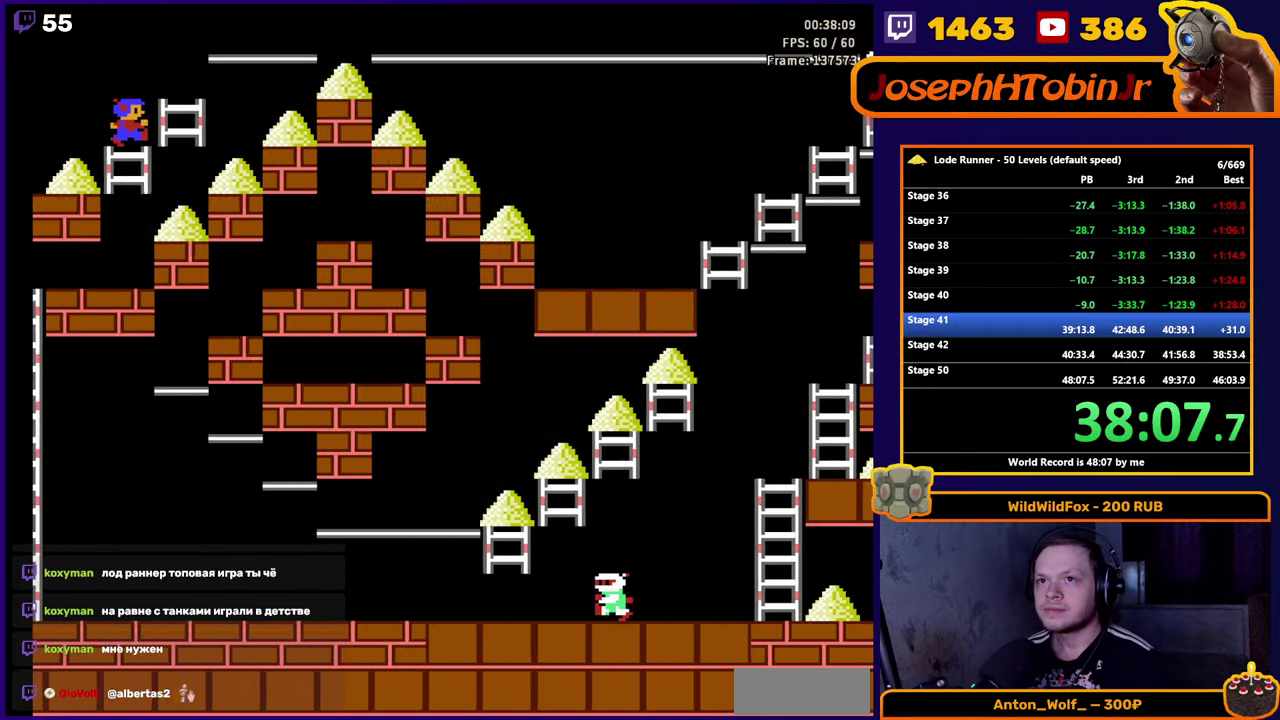
Gameplay with a controller (Nintendo layout); each line is a JSON object with the inputs held at the frame after it. "events" lists button and stick changes between this image and that frame as [ms after this image, input, new state], when the widget could be followed in between. Not read: L3 R3.
{"buttons": ["DPAD_LEFT"], "events": [[83, "DPAD_LEFT", "down"]]}
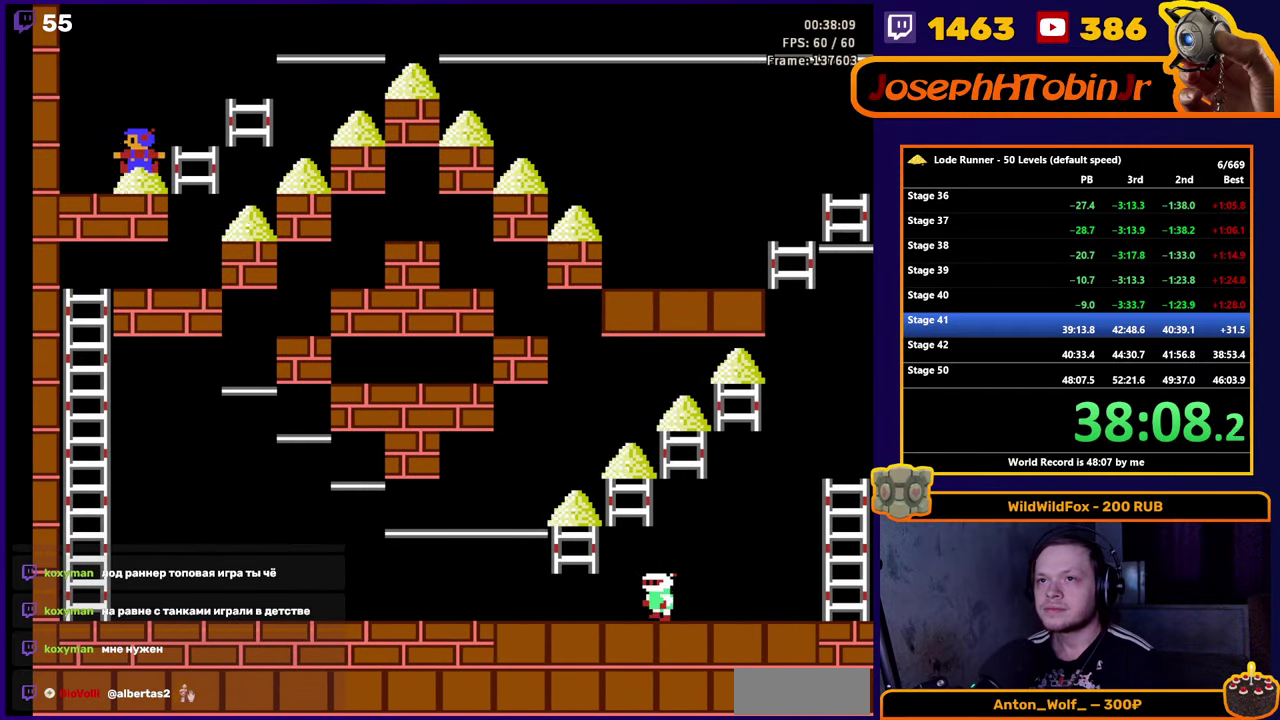
{"buttons": ["DPAD_RIGHT"], "events": [[17, "DPAD_LEFT", "up"], [33, "DPAD_RIGHT", "down"], [200, "DPAD_UP", "down"], [333, "DPAD_RIGHT", "up"], [467, "DPAD_RIGHT", "down"], [500, "DPAD_UP", "up"]]}
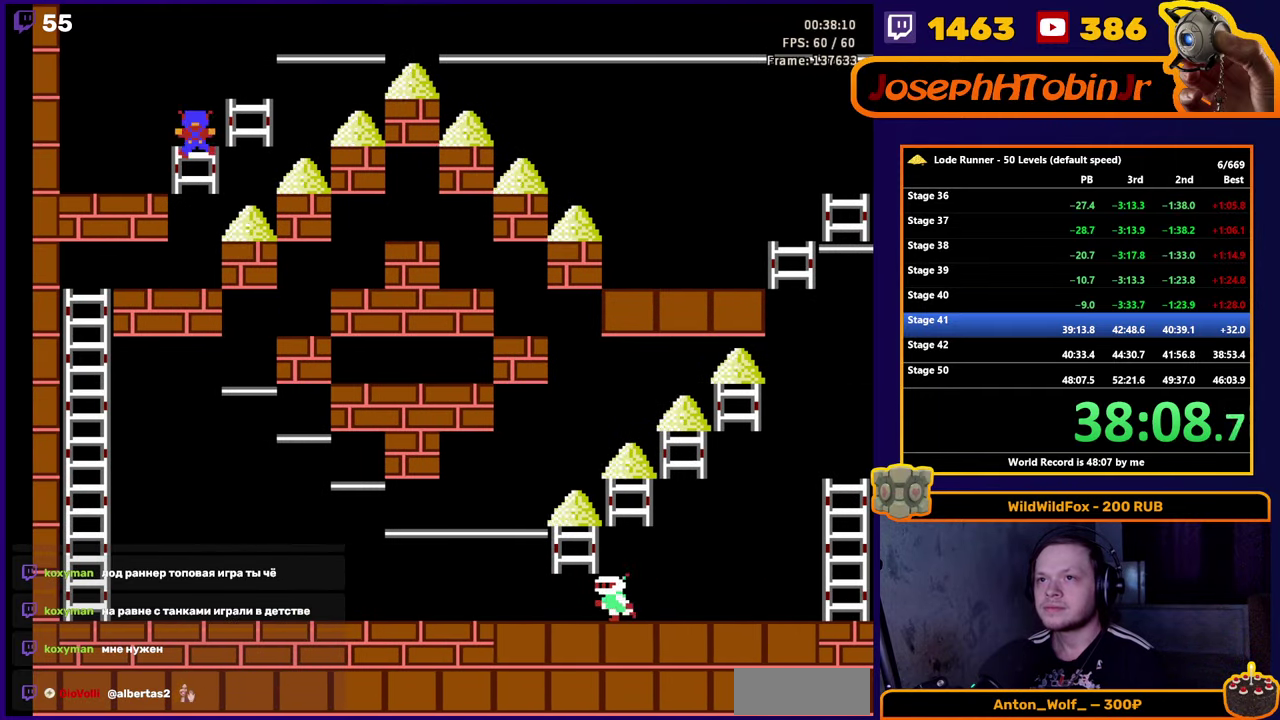
{"buttons": ["DPAD_RIGHT"], "events": [[133, "DPAD_UP", "down"], [217, "DPAD_RIGHT", "up"], [267, "DPAD_RIGHT", "down"], [317, "DPAD_UP", "up"]]}
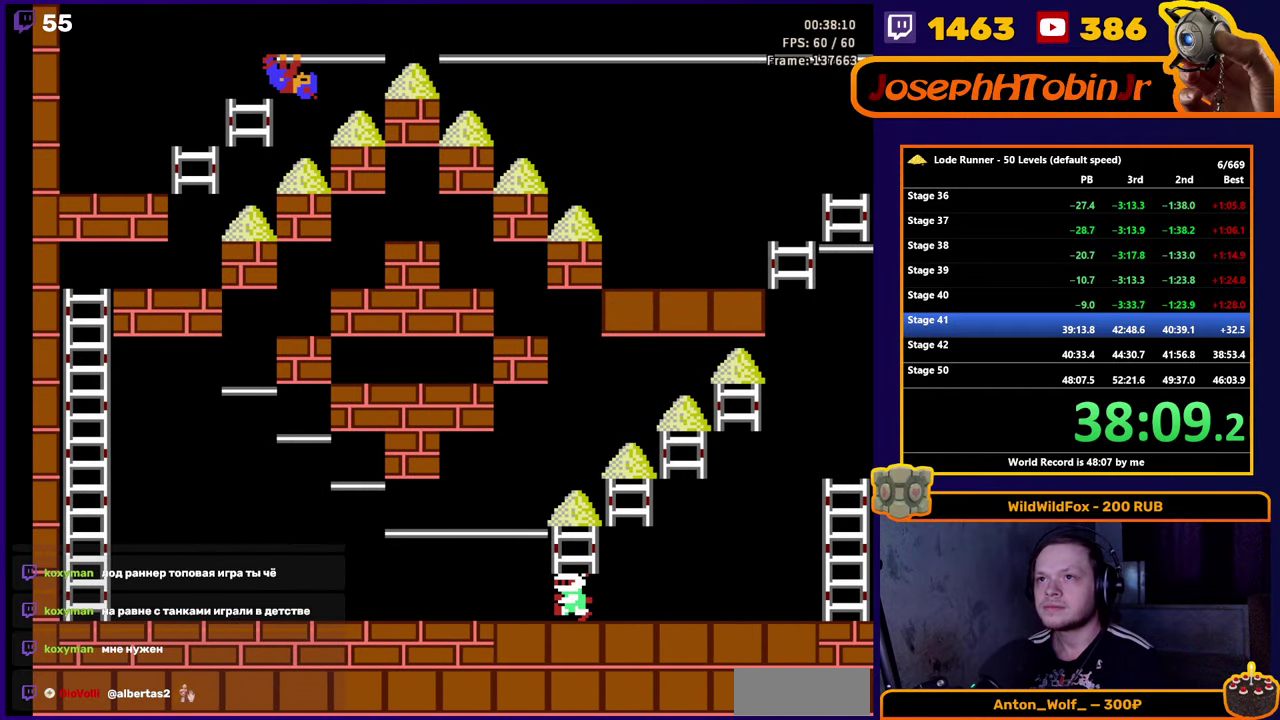
{"buttons": ["DPAD_LEFT"], "events": [[283, "DPAD_DOWN", "down"], [300, "DPAD_RIGHT", "up"], [450, "DPAD_DOWN", "up"], [450, "DPAD_LEFT", "down"]]}
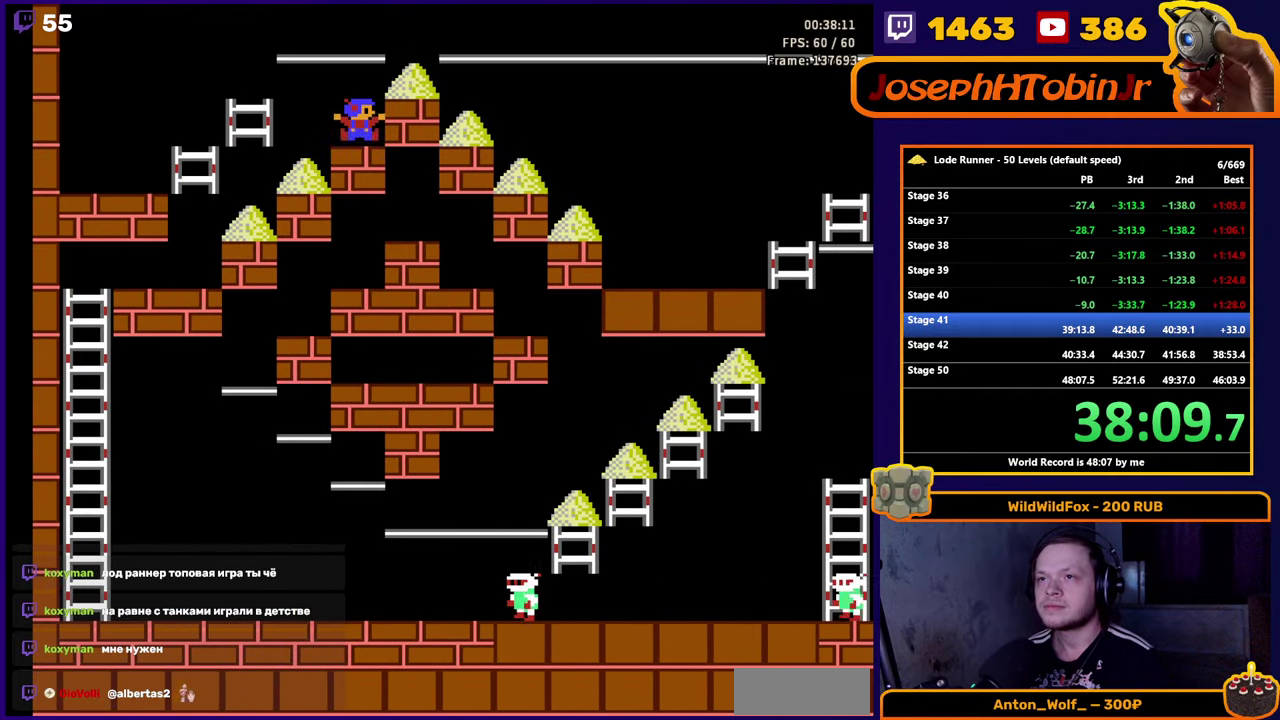
{"buttons": ["DPAD_LEFT"], "events": []}
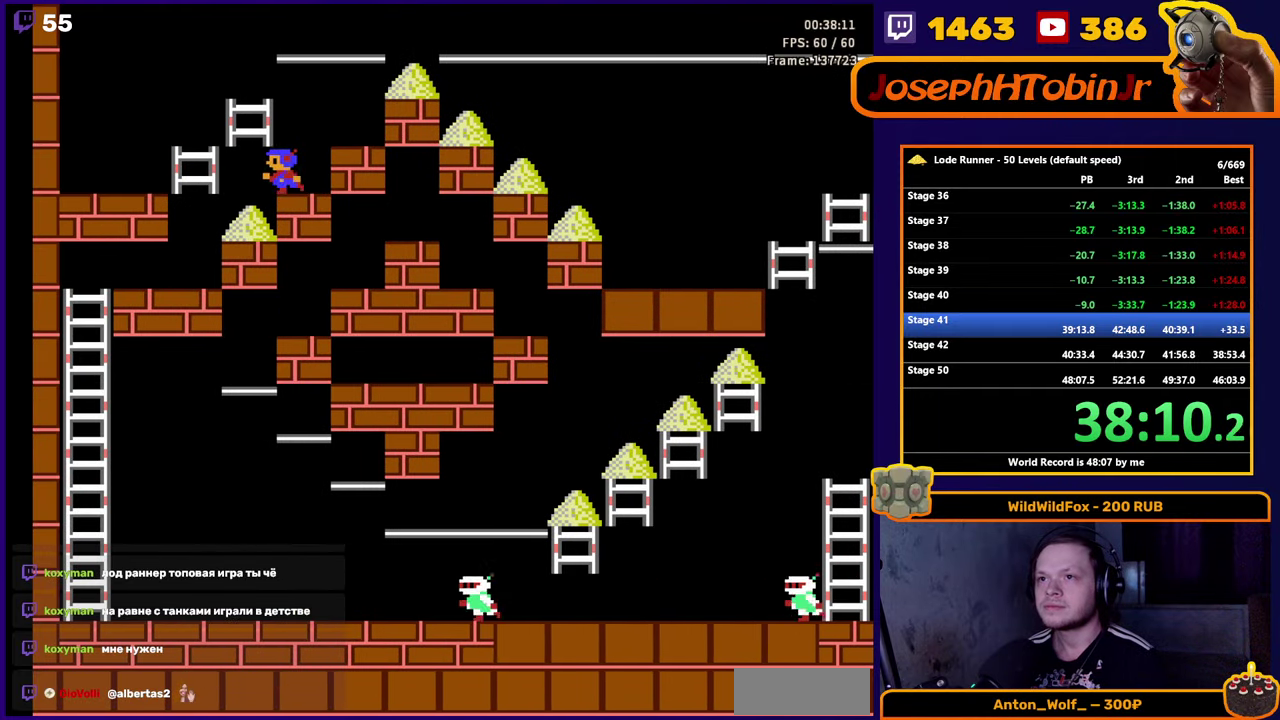
{"buttons": [], "events": [[217, "DPAD_DOWN", "down"], [233, "DPAD_LEFT", "up"], [283, "DPAD_DOWN", "up"]]}
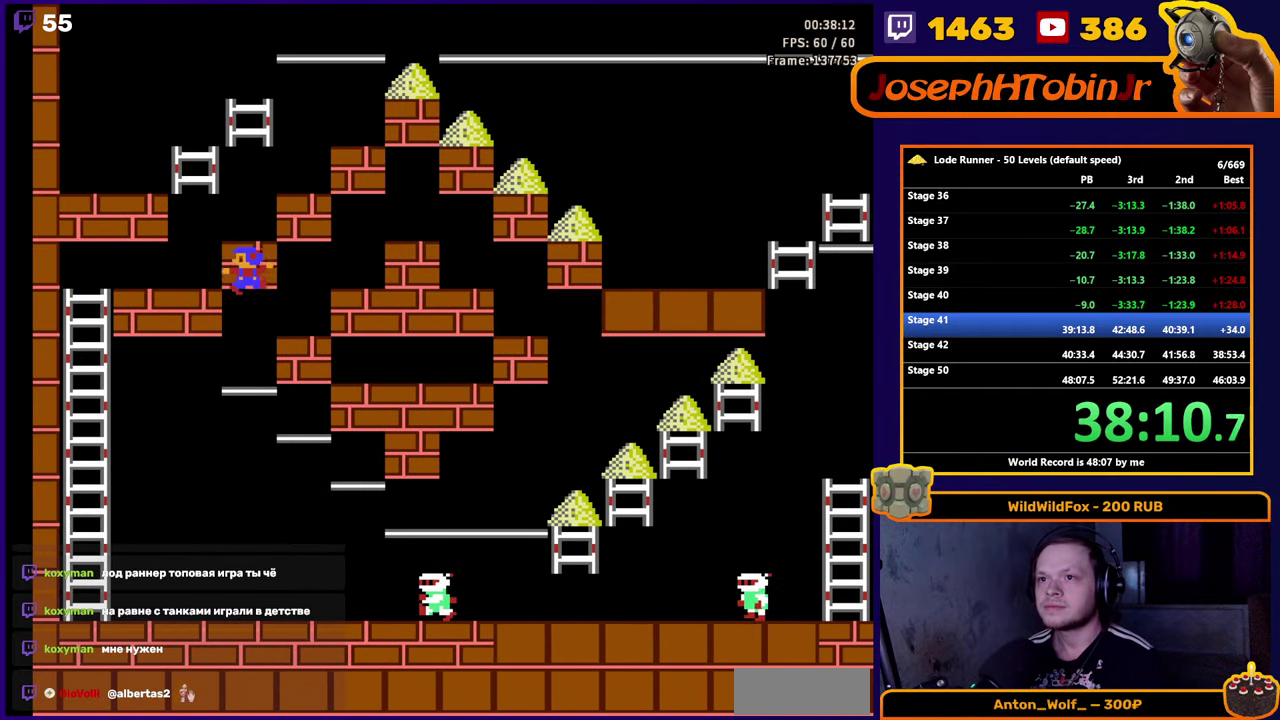
{"buttons": ["DPAD_RIGHT"], "events": [[100, "DPAD_RIGHT", "down"]]}
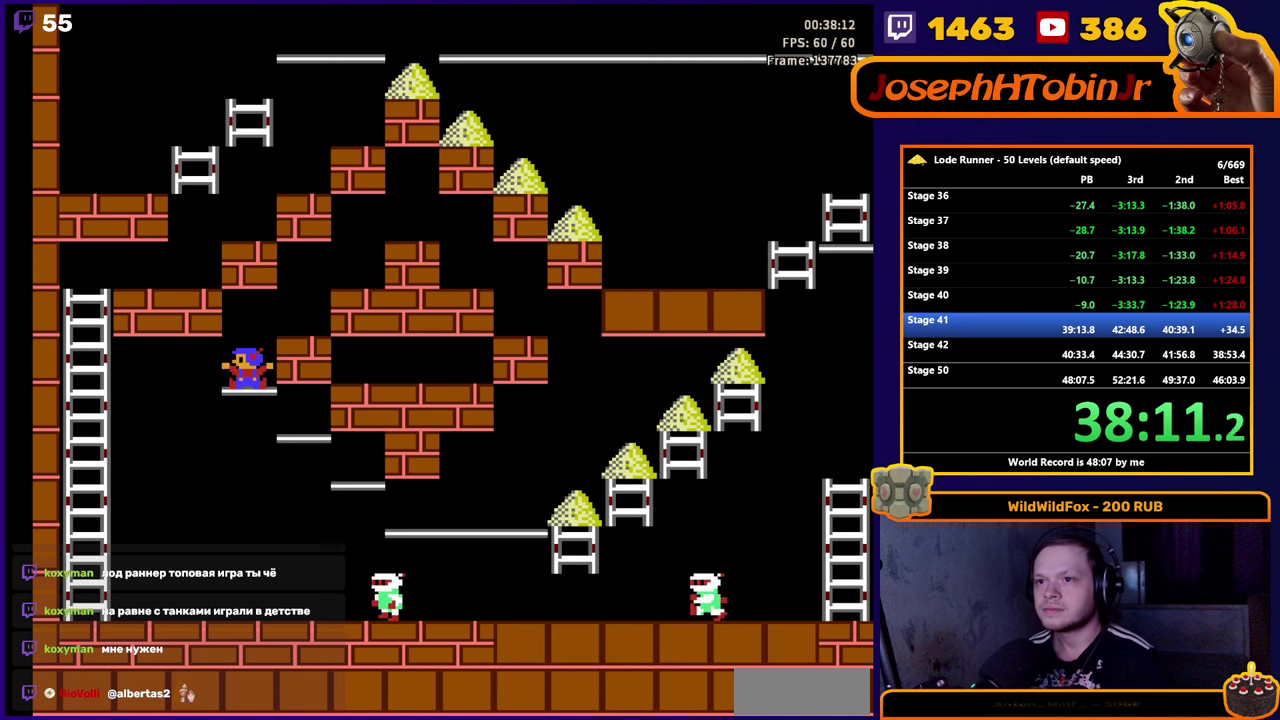
{"buttons": ["DPAD_RIGHT"], "events": []}
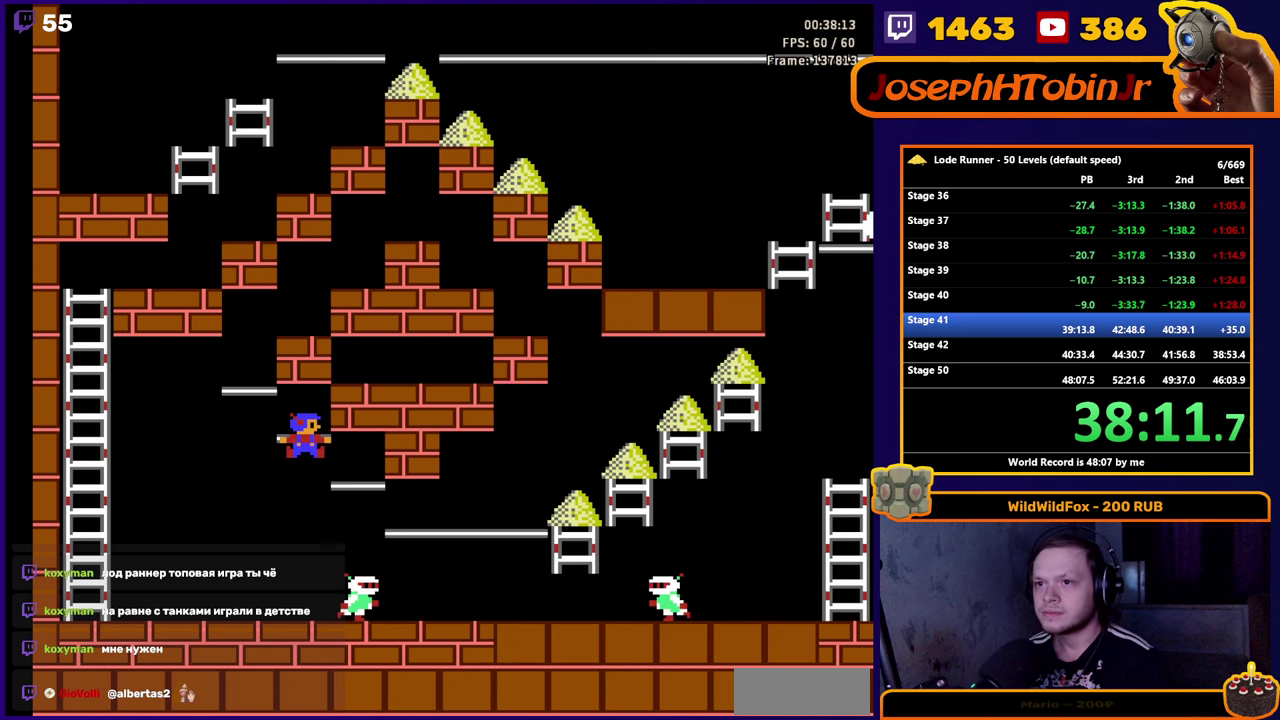
{"buttons": ["DPAD_RIGHT"], "events": []}
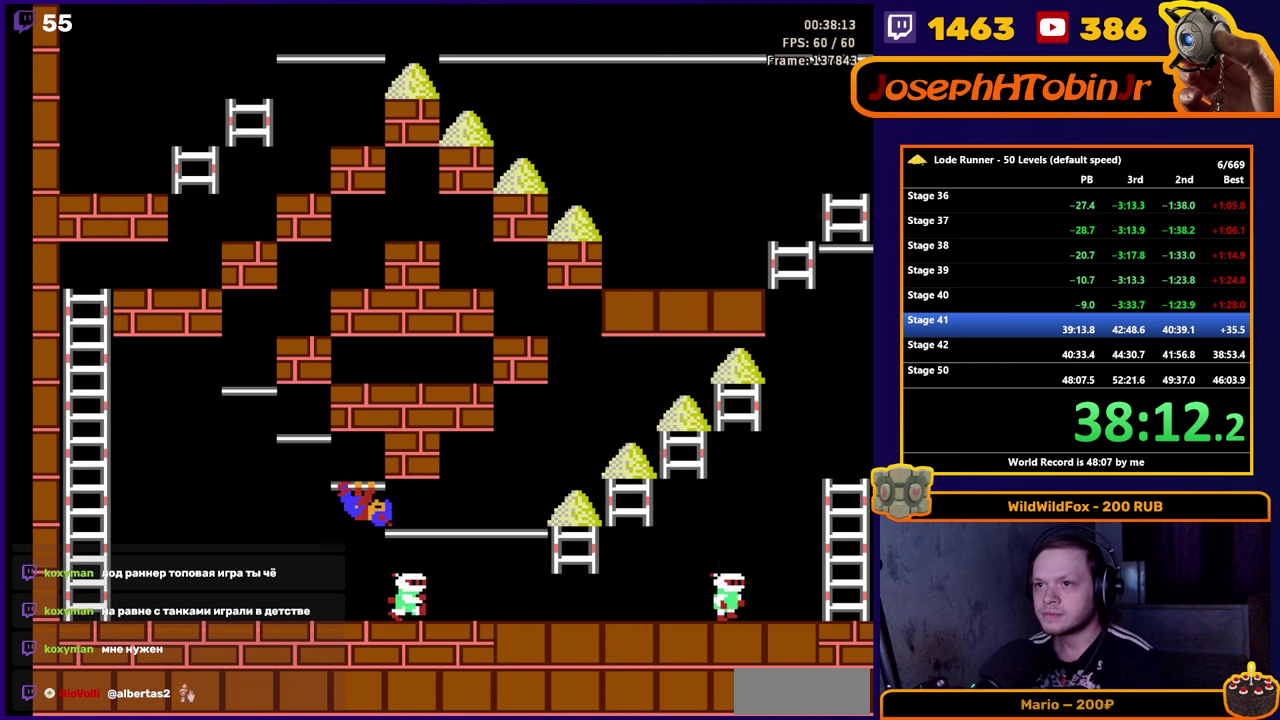
{"buttons": ["DPAD_RIGHT"], "events": []}
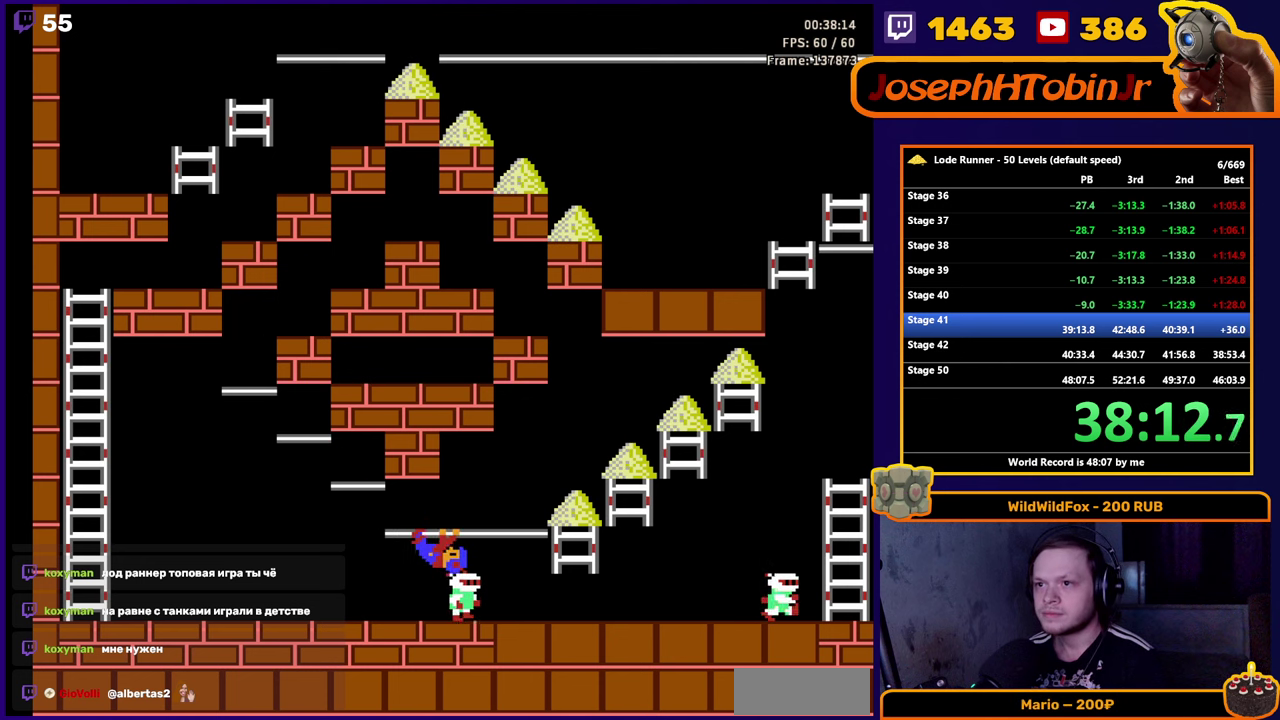
{"buttons": ["DPAD_RIGHT"], "events": []}
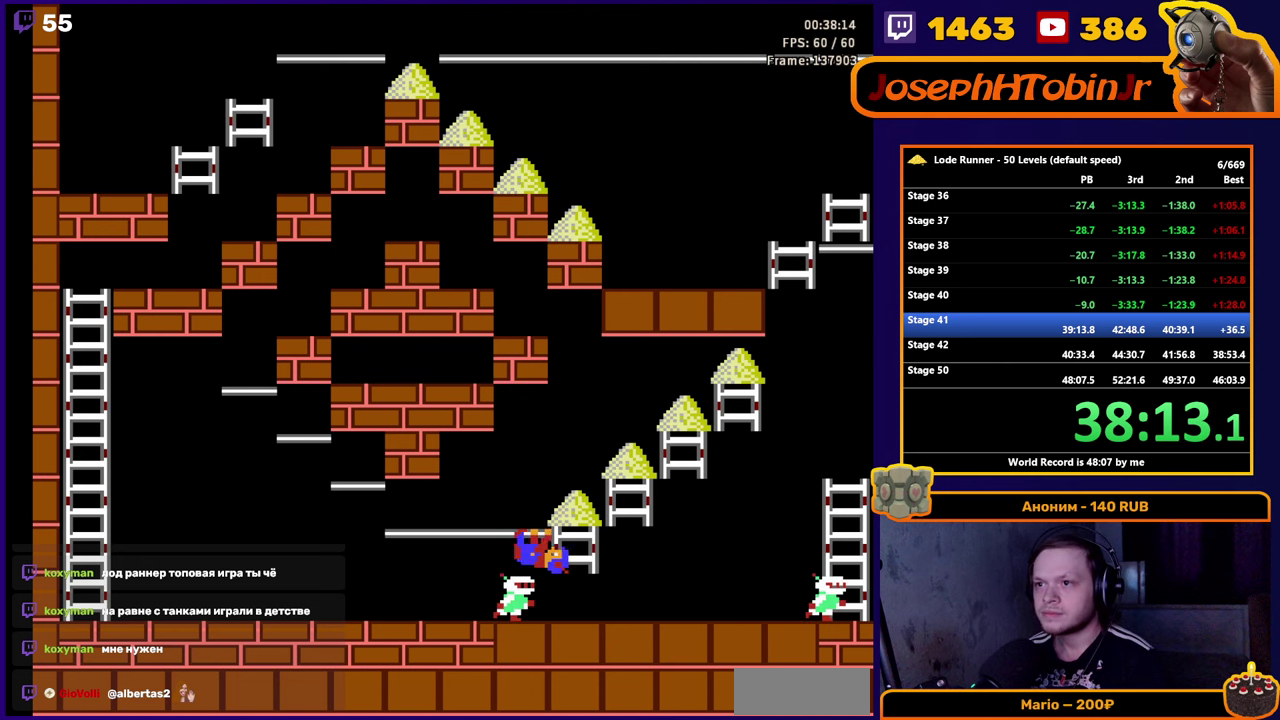
{"buttons": ["DPAD_UP", "DPAD_RIGHT"], "events": [[50, "DPAD_UP", "down"], [150, "DPAD_RIGHT", "up"], [334, "DPAD_RIGHT", "down"], [367, "DPAD_UP", "up"], [484, "DPAD_UP", "down"]]}
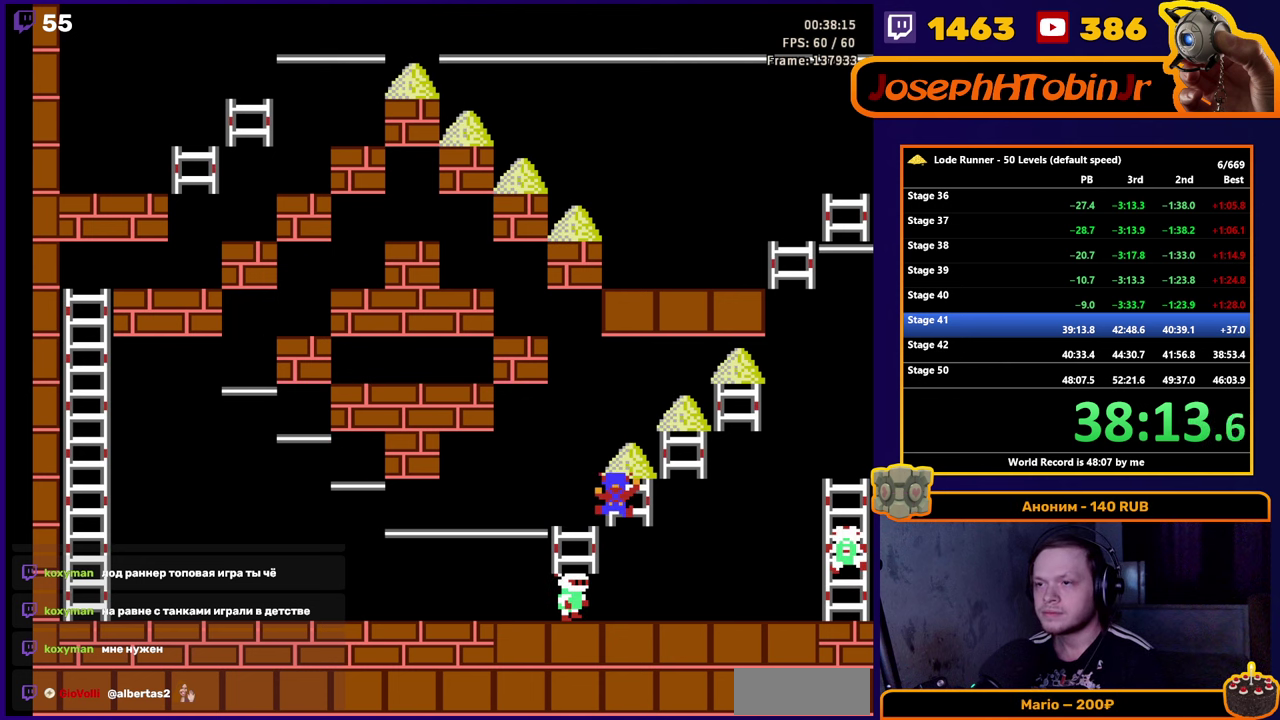
{"buttons": ["DPAD_UP"], "events": [[67, "DPAD_RIGHT", "up"], [250, "DPAD_RIGHT", "down"], [284, "DPAD_UP", "up"], [400, "DPAD_UP", "down"], [484, "DPAD_RIGHT", "up"]]}
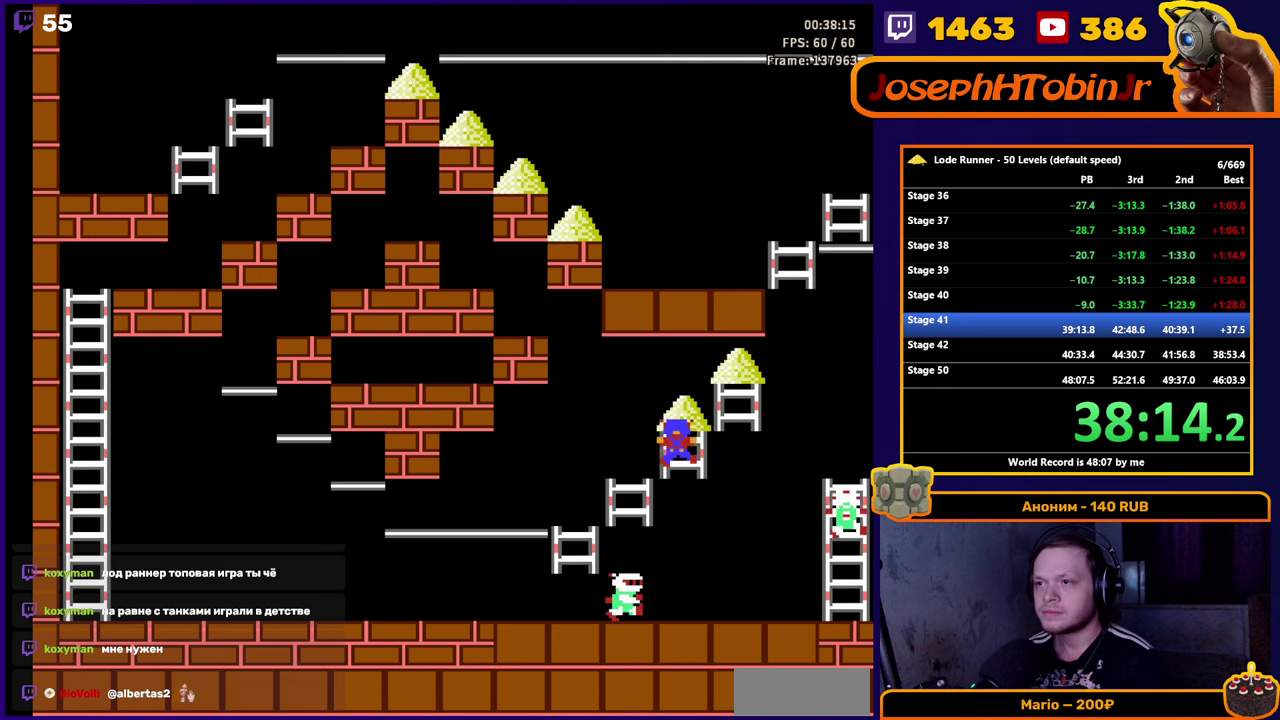
{"buttons": ["DPAD_UP"], "events": [[150, "DPAD_RIGHT", "down"], [200, "DPAD_UP", "up"], [350, "DPAD_UP", "down"], [400, "DPAD_RIGHT", "up"]]}
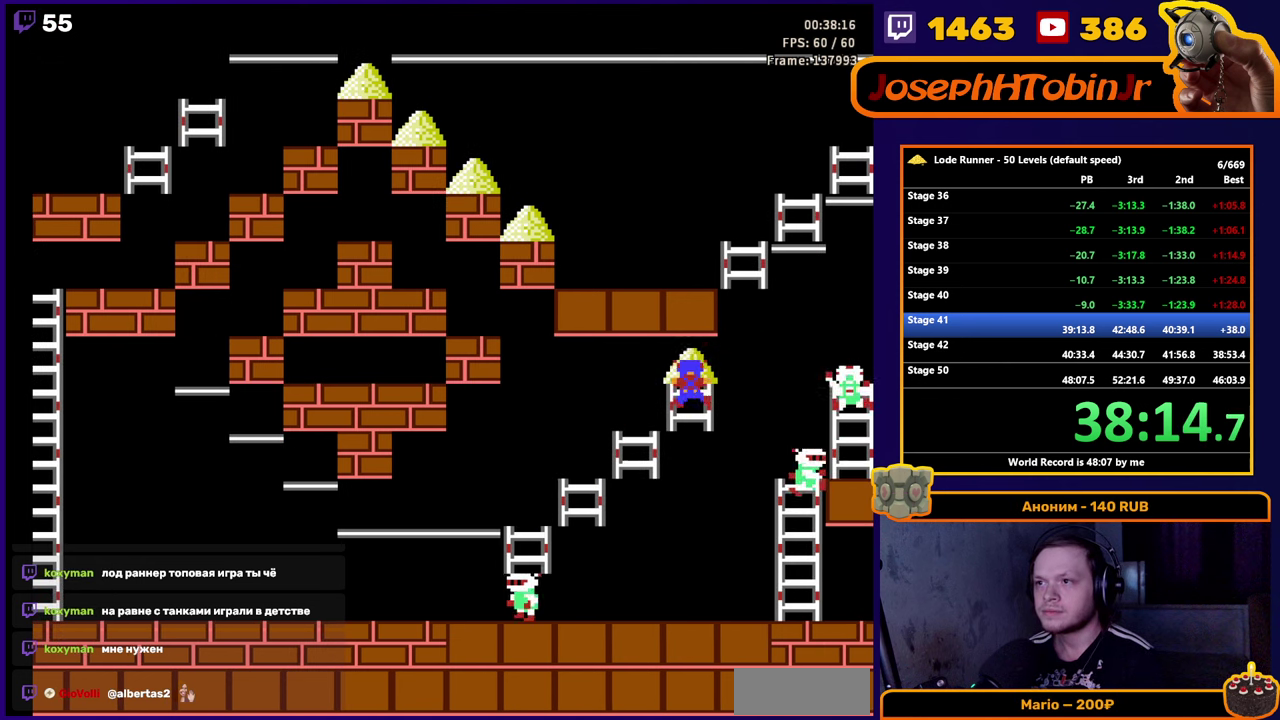
{"buttons": [], "events": [[117, "DPAD_RIGHT", "down"], [150, "DPAD_UP", "up"], [434, "DPAD_RIGHT", "up"]]}
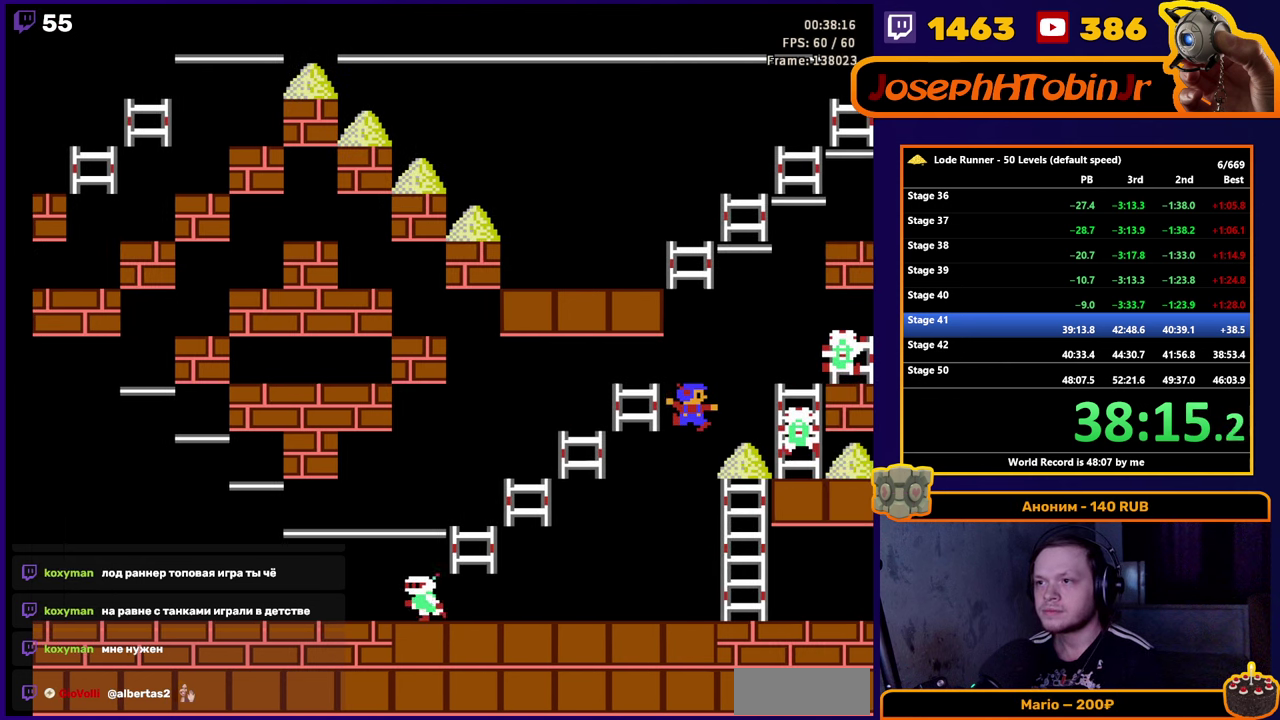
{"buttons": ["DPAD_RIGHT"], "events": [[150, "DPAD_RIGHT", "down"]]}
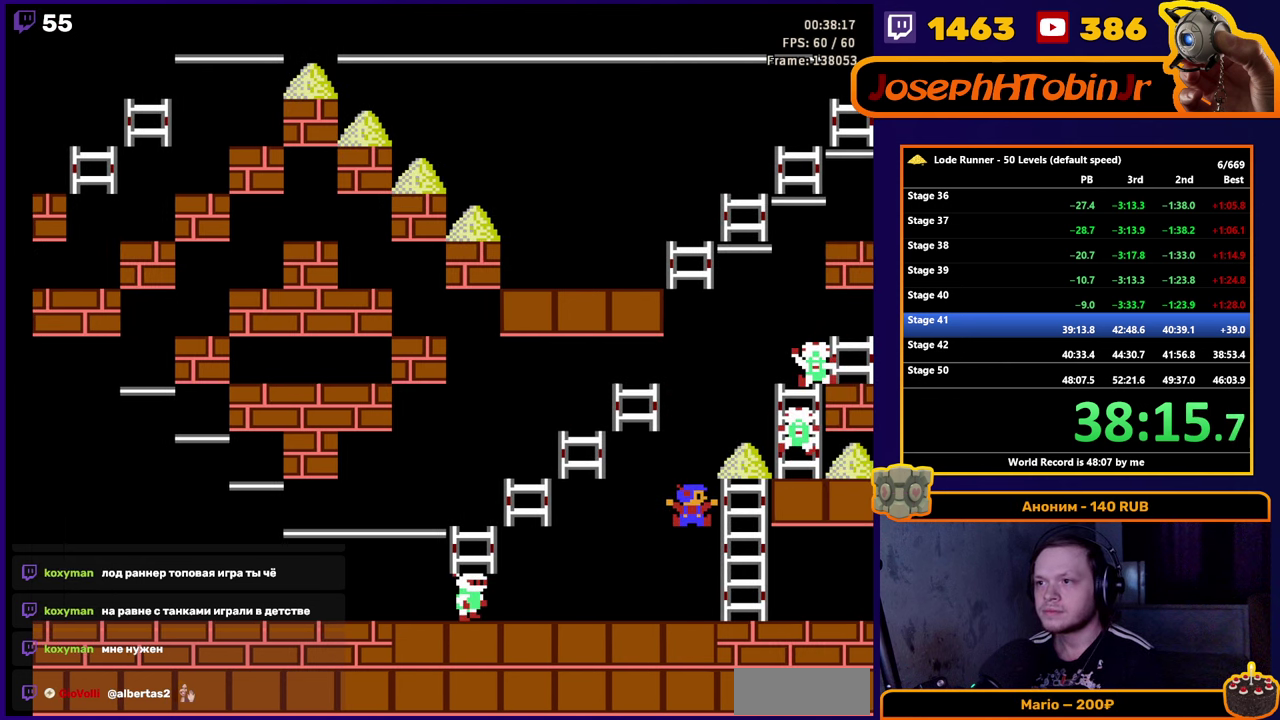
{"buttons": ["DPAD_RIGHT"], "events": []}
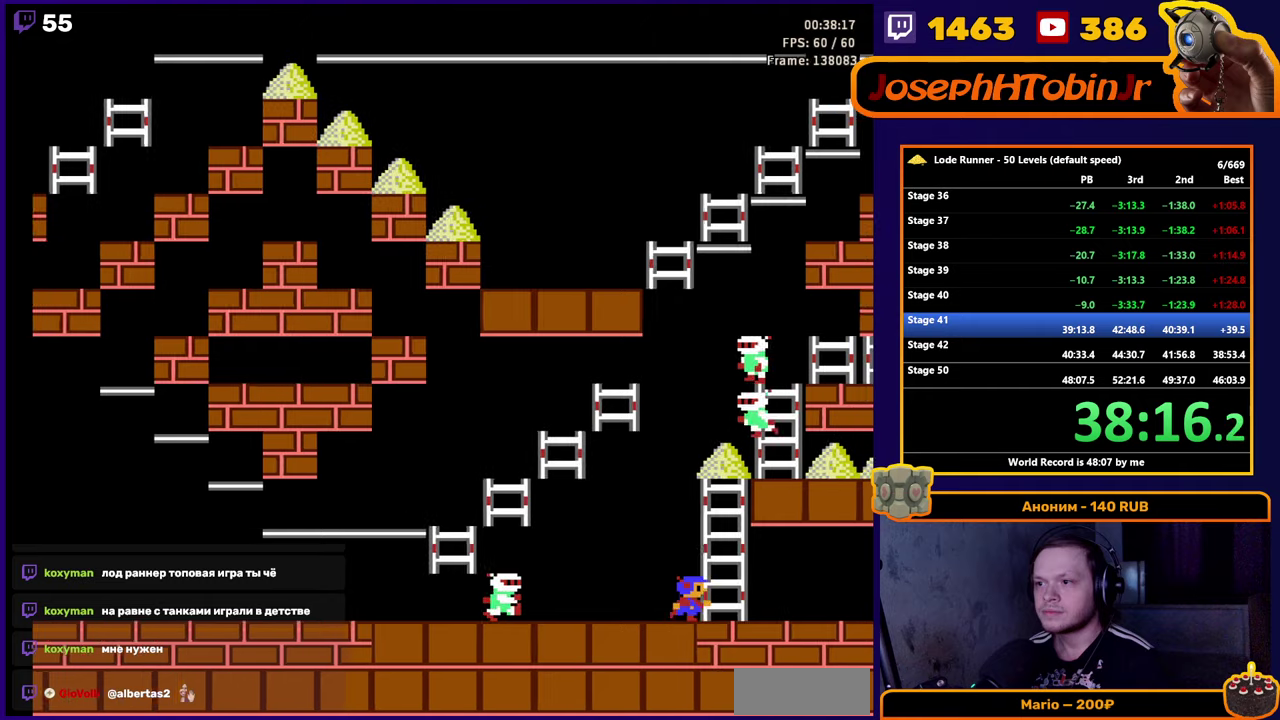
{"buttons": ["DPAD_RIGHT"], "events": []}
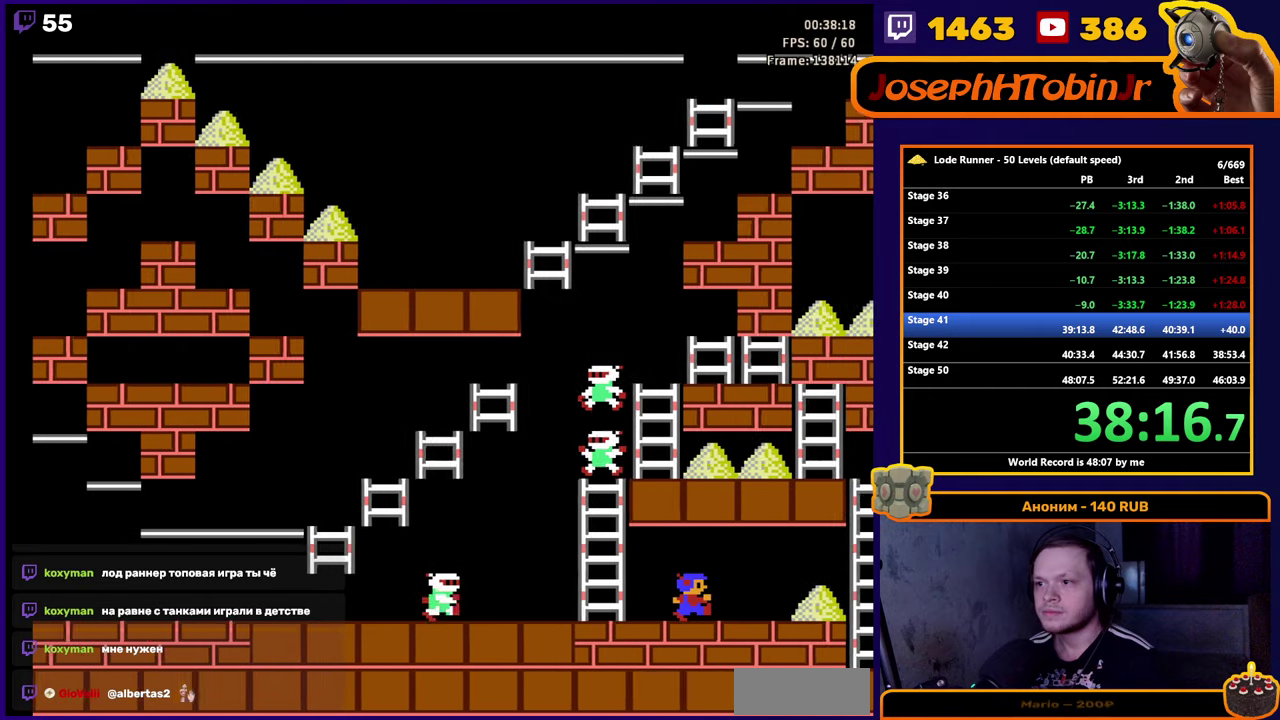
{"buttons": ["DPAD_RIGHT"], "events": [[33, "B", "down"], [216, "B", "up"]]}
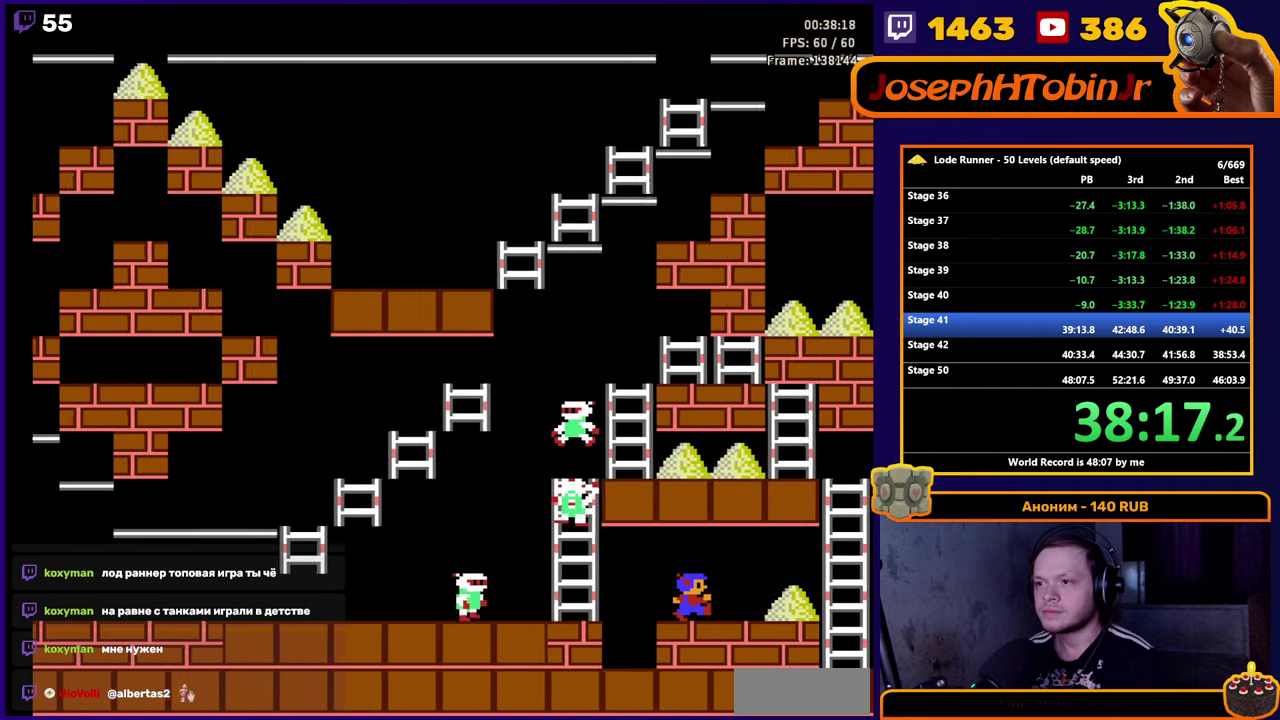
{"buttons": ["DPAD_RIGHT"], "events": [[66, "B", "down"], [316, "B", "up"]]}
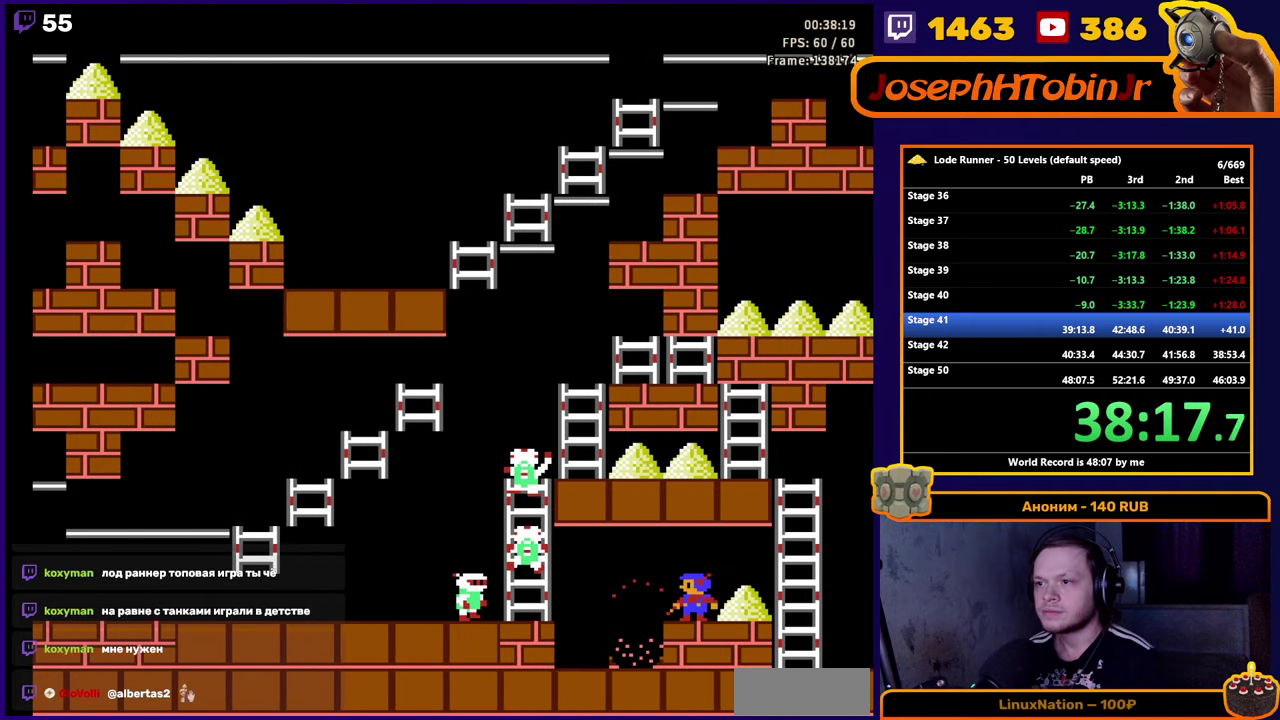
{"buttons": [], "events": [[100, "B", "down"], [383, "B", "up"], [433, "DPAD_RIGHT", "up"]]}
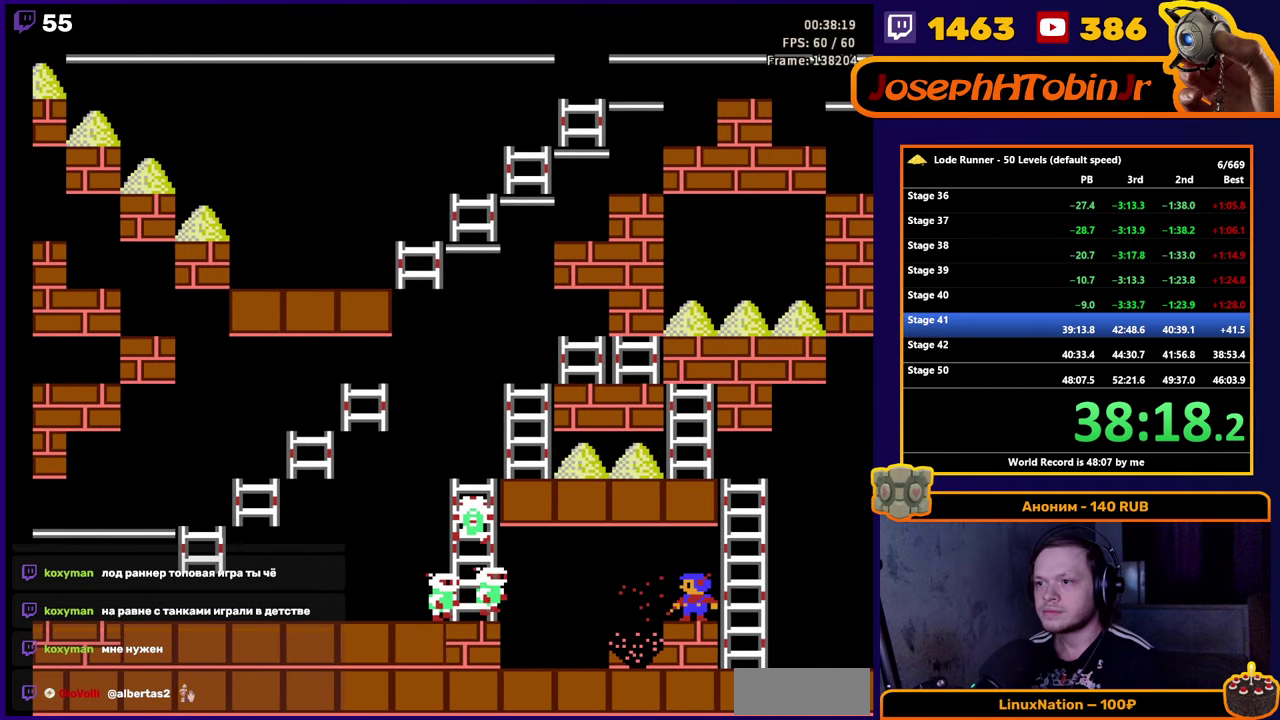
{"buttons": [], "events": []}
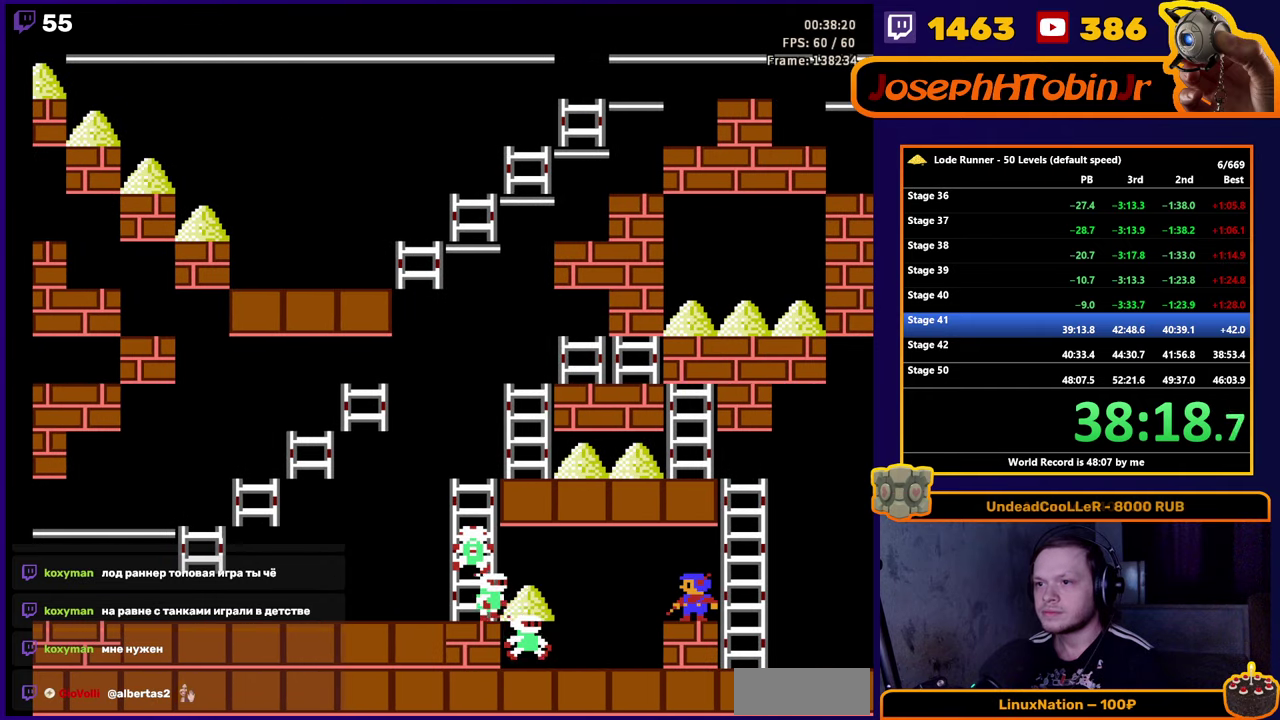
{"buttons": [], "events": []}
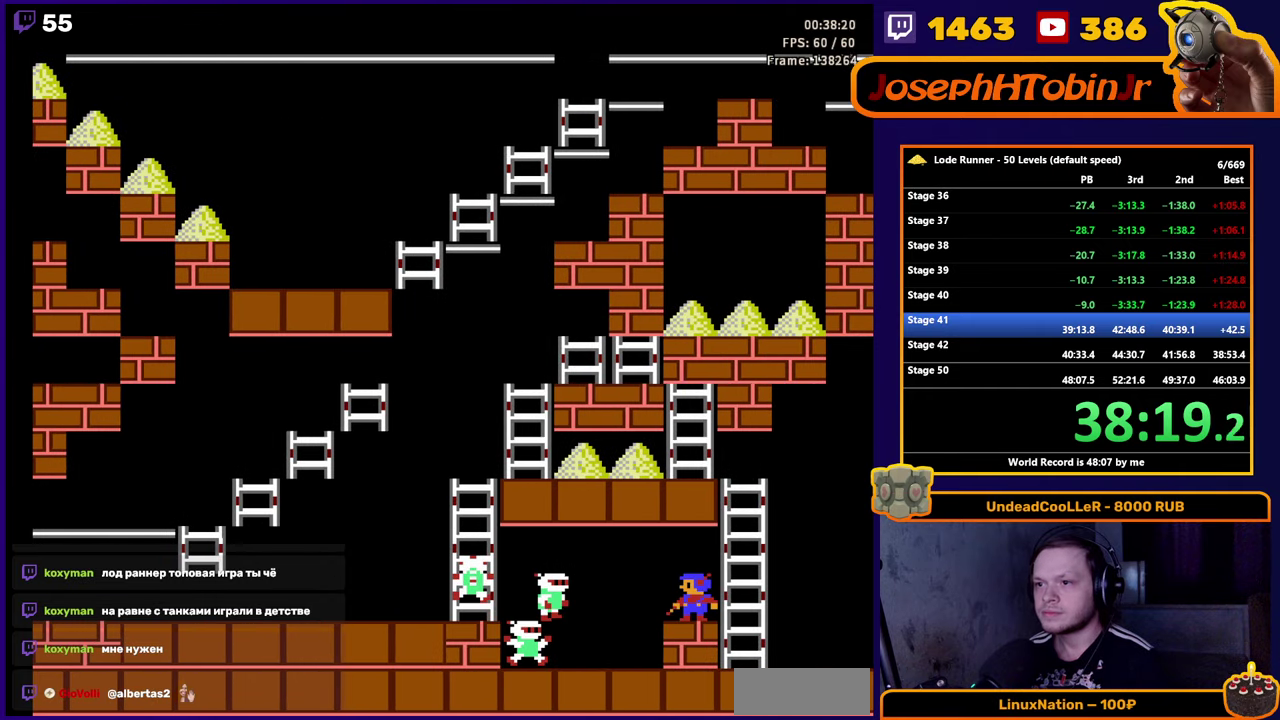
{"buttons": [], "events": []}
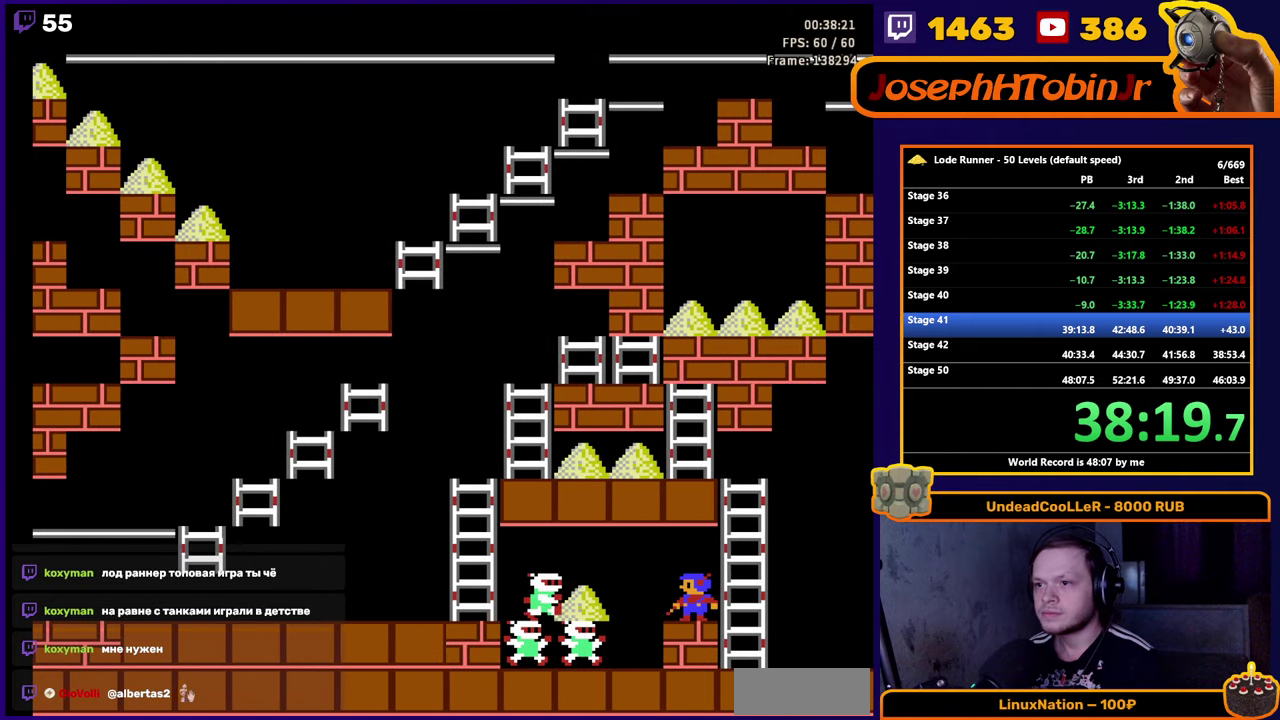
{"buttons": [], "events": []}
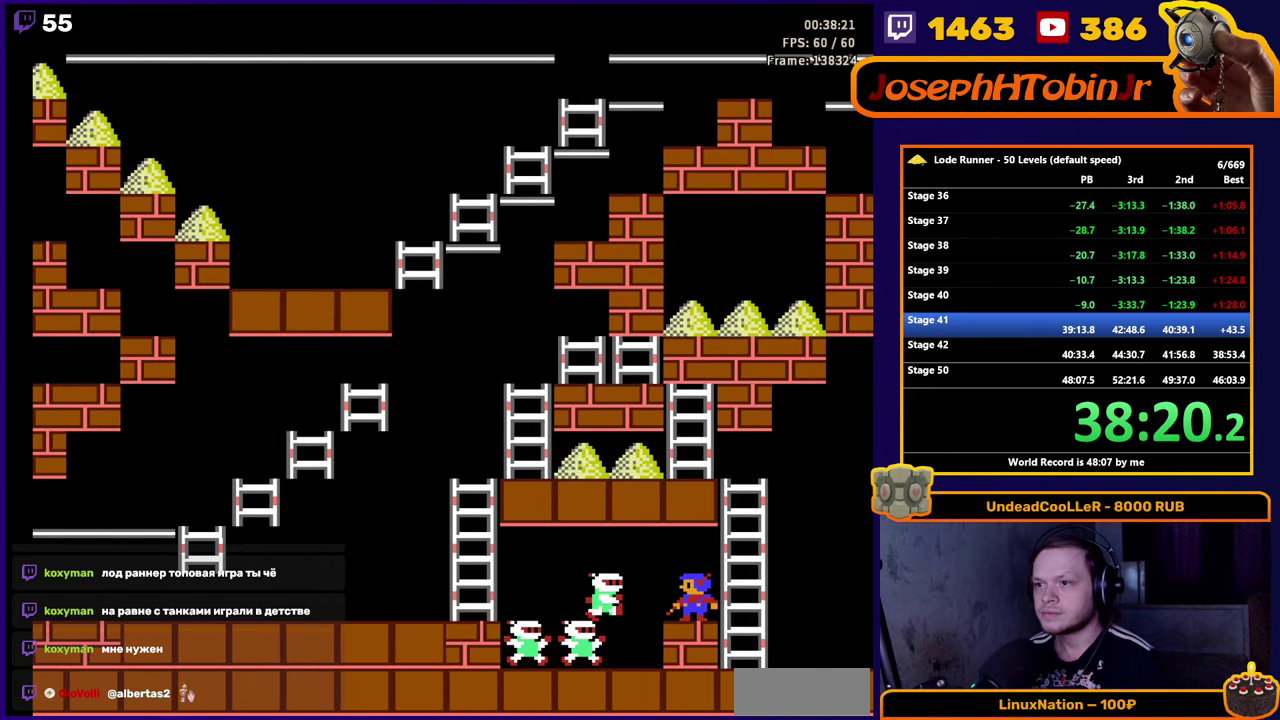
{"buttons": ["DPAD_LEFT"], "events": [[383, "DPAD_LEFT", "down"]]}
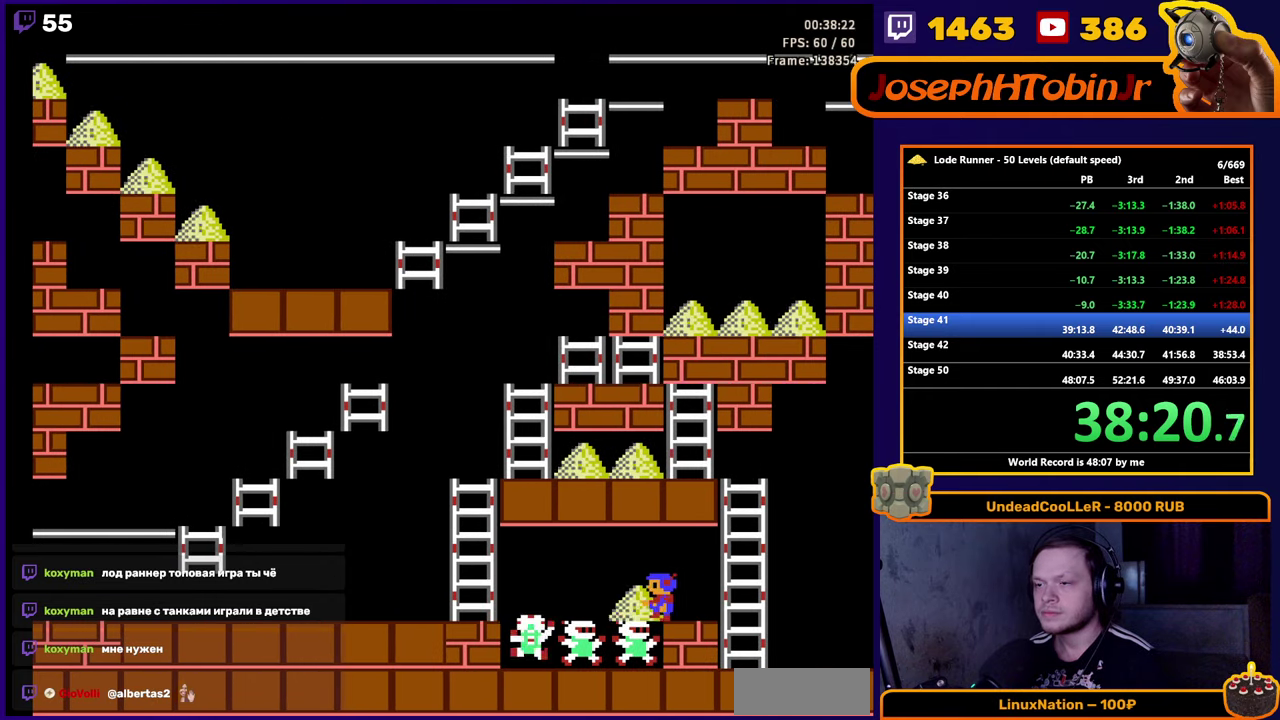
{"buttons": ["DPAD_UP", "DPAD_RIGHT"], "events": [[133, "DPAD_LEFT", "up"], [150, "DPAD_RIGHT", "down"], [500, "DPAD_UP", "down"]]}
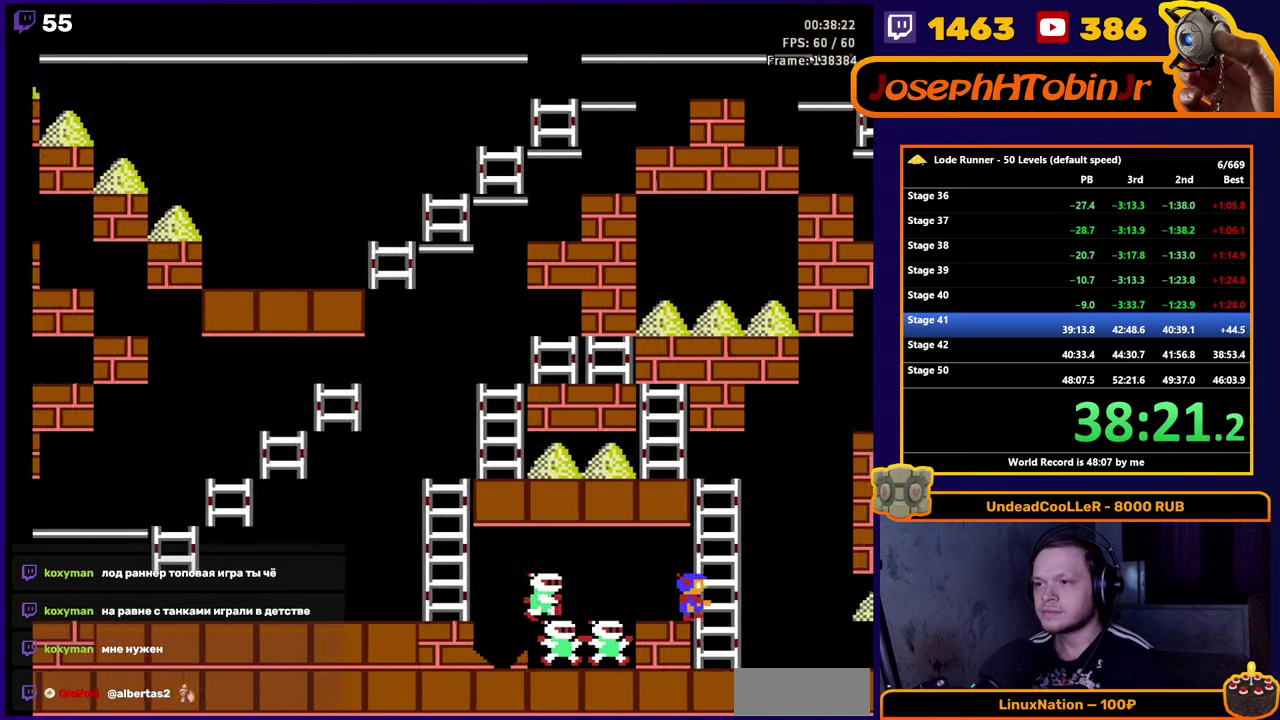
{"buttons": ["DPAD_UP"], "events": [[83, "DPAD_RIGHT", "up"]]}
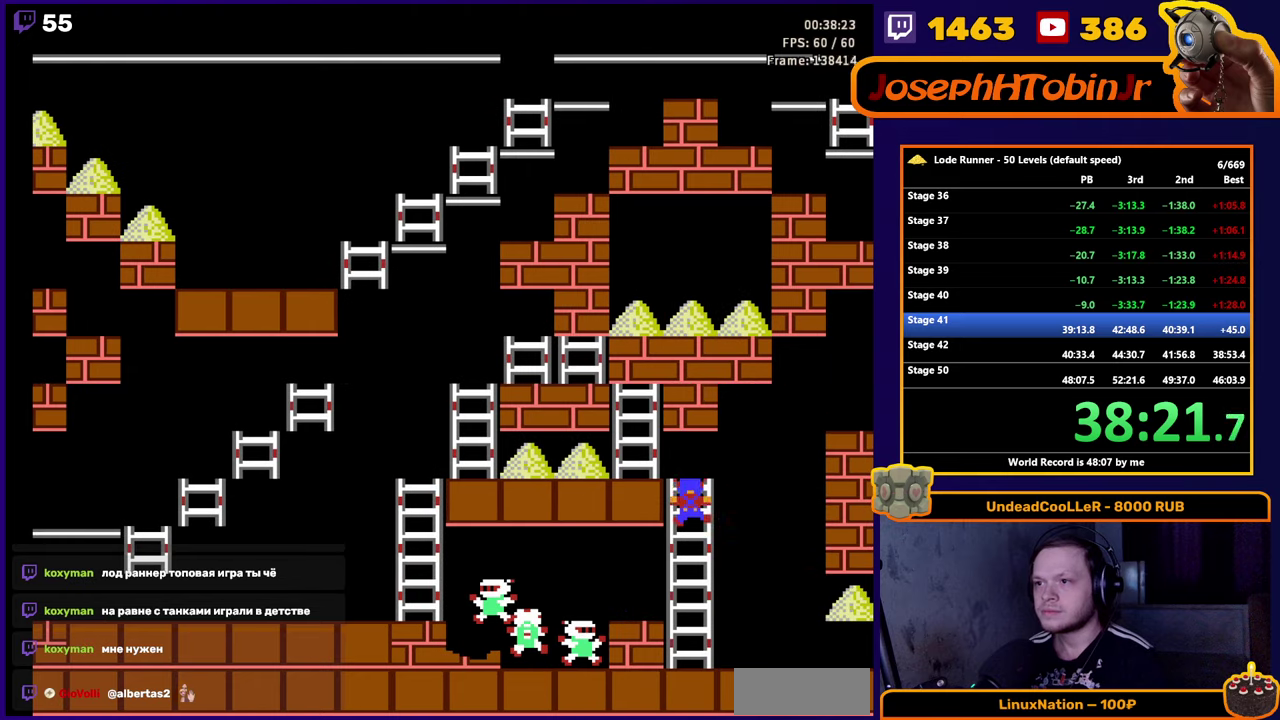
{"buttons": ["DPAD_LEFT"], "events": [[150, "DPAD_LEFT", "down"], [167, "DPAD_UP", "up"]]}
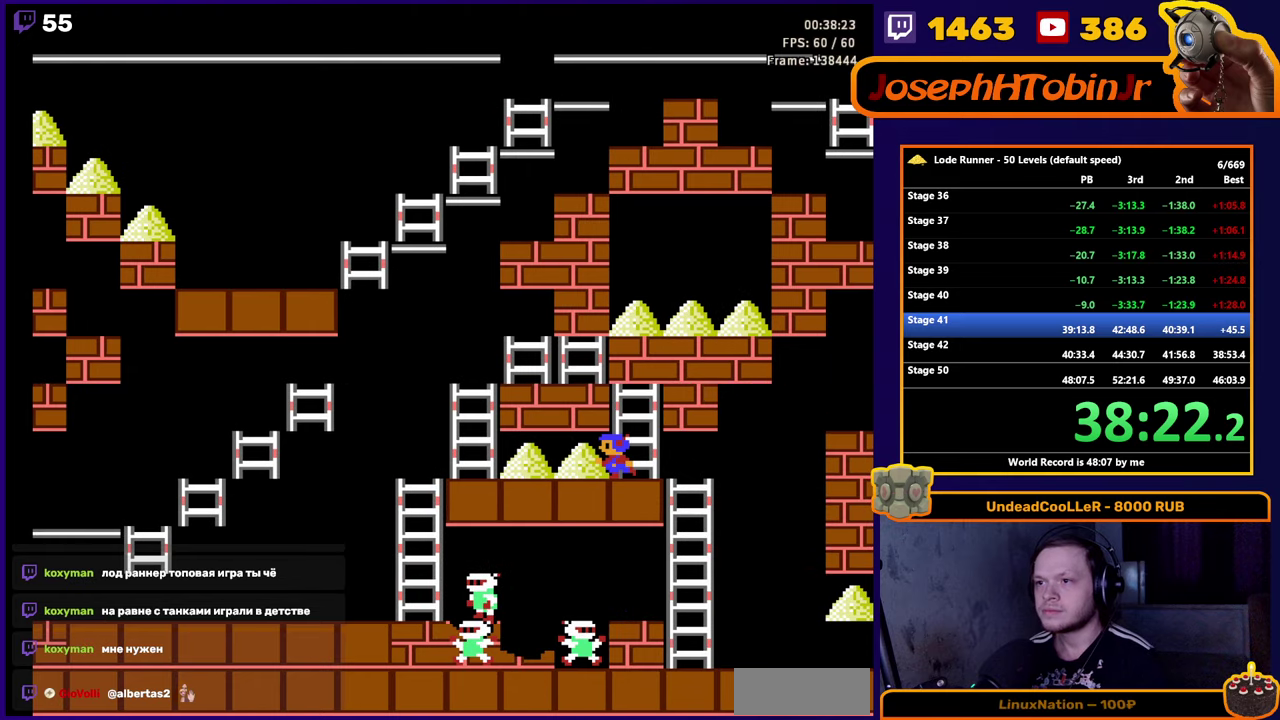
{"buttons": ["DPAD_RIGHT"], "events": [[400, "DPAD_LEFT", "up"], [400, "DPAD_RIGHT", "down"]]}